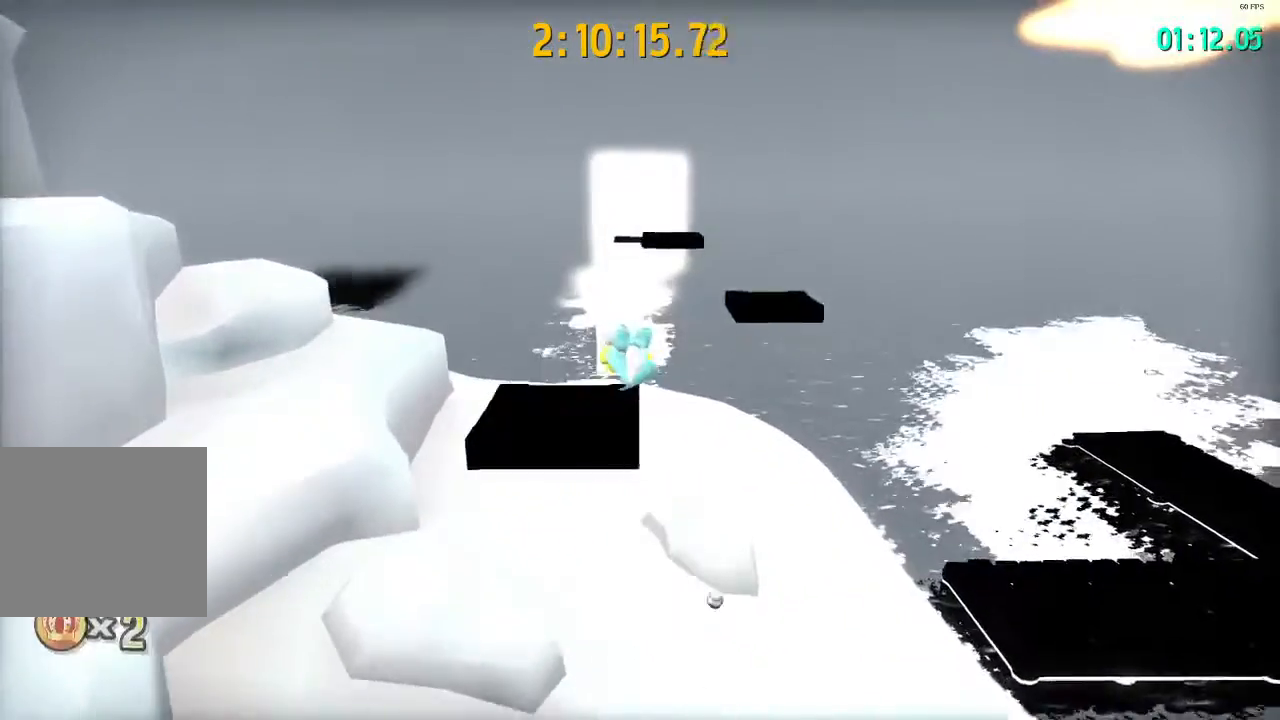
Gameplay with a controller (PlayStation layout); each line is a JSON object with the inputs held at the frame after it. "events" lists button and stick changes between this image and that frame as [ms after this image, input, new state], when the widget could be followed in between.
{"buttons": ["L2"], "left_stick": "up", "right_stick": "center", "events": [[33, "L3", "up"]]}
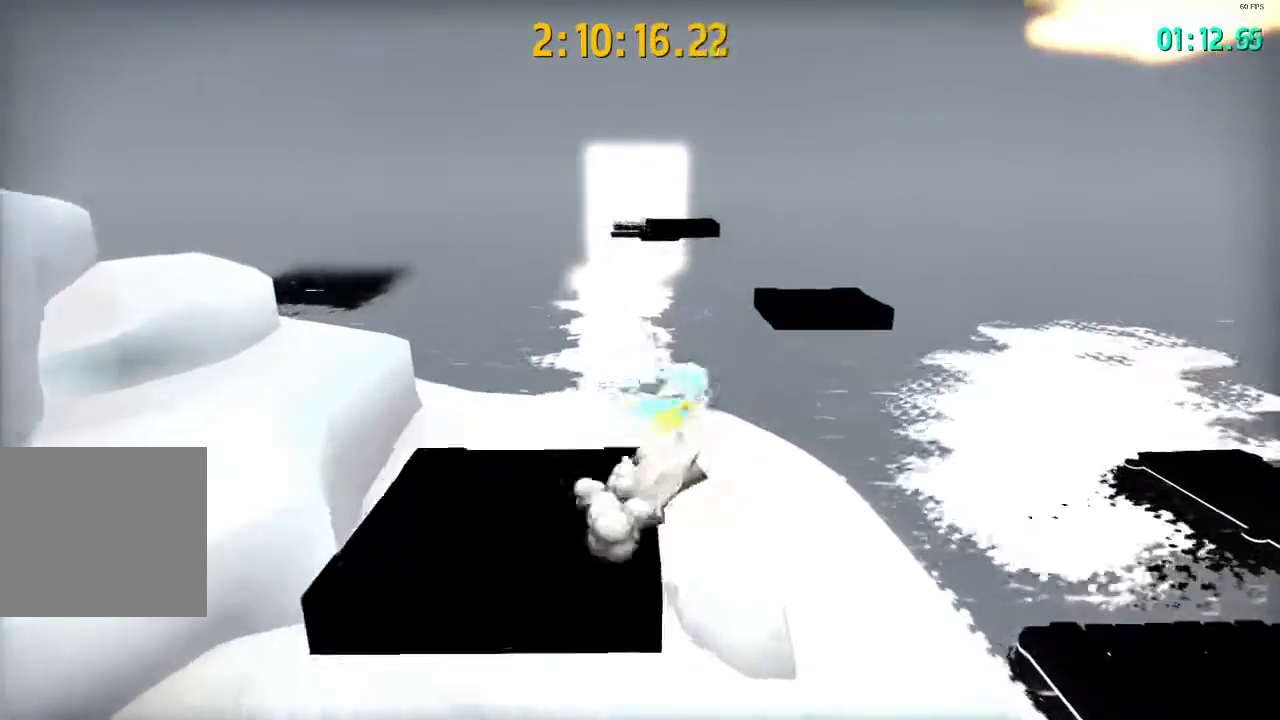
{"buttons": ["L2"], "left_stick": "up", "right_stick": "center", "events": [[17, "CROSS", "down"], [150, "CROSS", "up"], [400, "right_stick", "right"], [450, "right_stick", "center"]]}
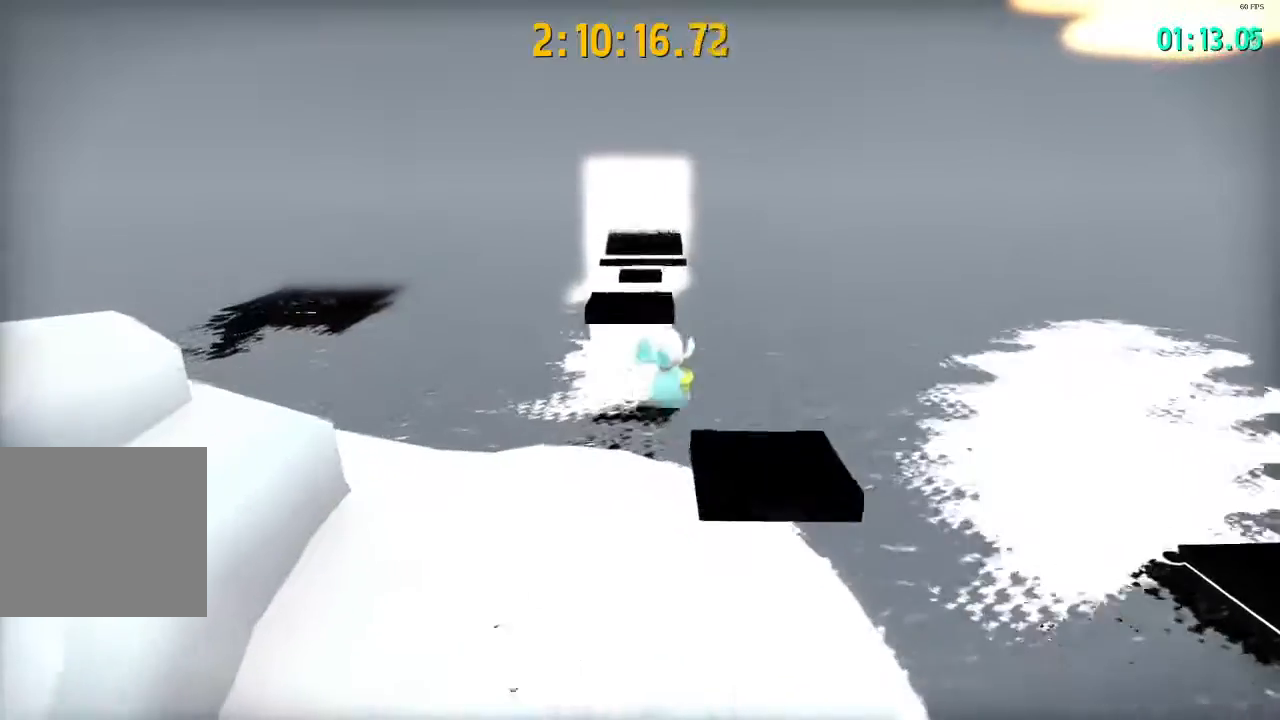
{"buttons": ["L2"], "left_stick": "up", "right_stick": "center", "events": []}
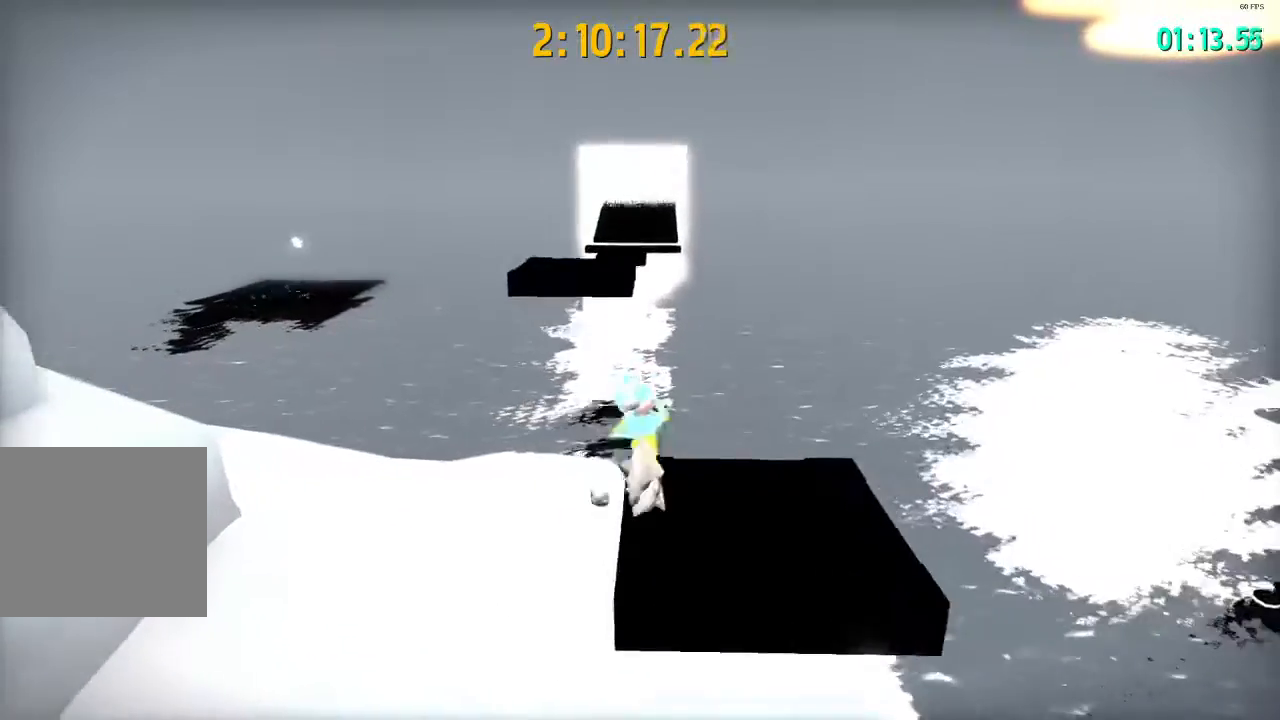
{"buttons": ["L2"], "left_stick": "up", "right_stick": "center", "events": [[33, "CROSS", "down"], [150, "CROSS", "up"], [300, "right_stick", "right"], [367, "right_stick", "center"]]}
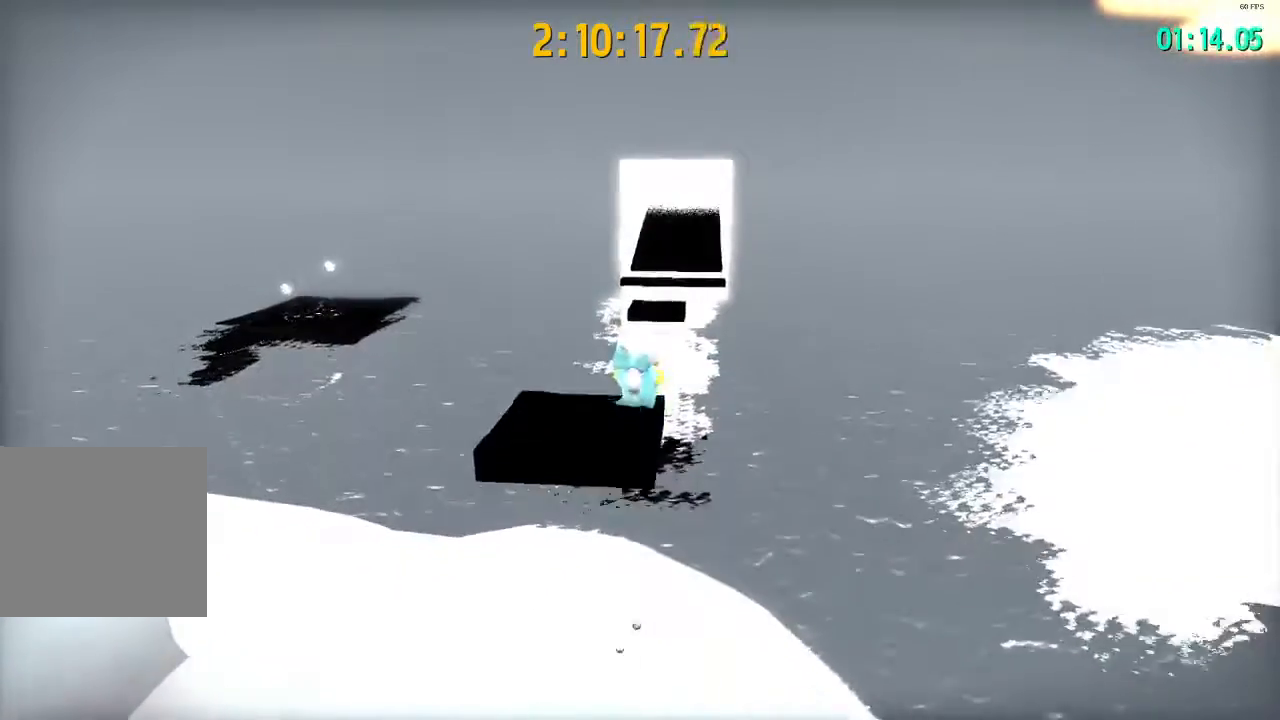
{"buttons": ["L2"], "left_stick": "up", "right_stick": "center", "events": []}
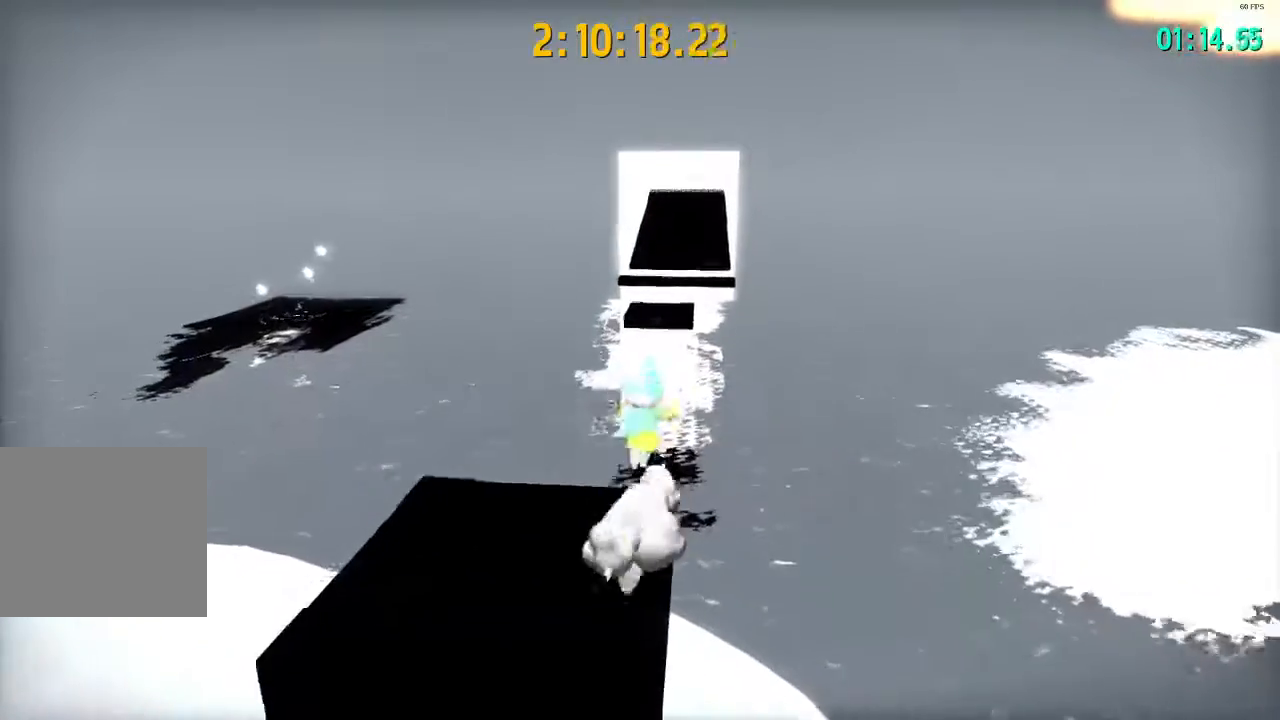
{"buttons": ["CROSS", "L2"], "left_stick": "up", "right_stick": "center", "events": [[33, "CROSS", "down"], [83, "CROSS", "up"], [167, "CROSS", "down"]]}
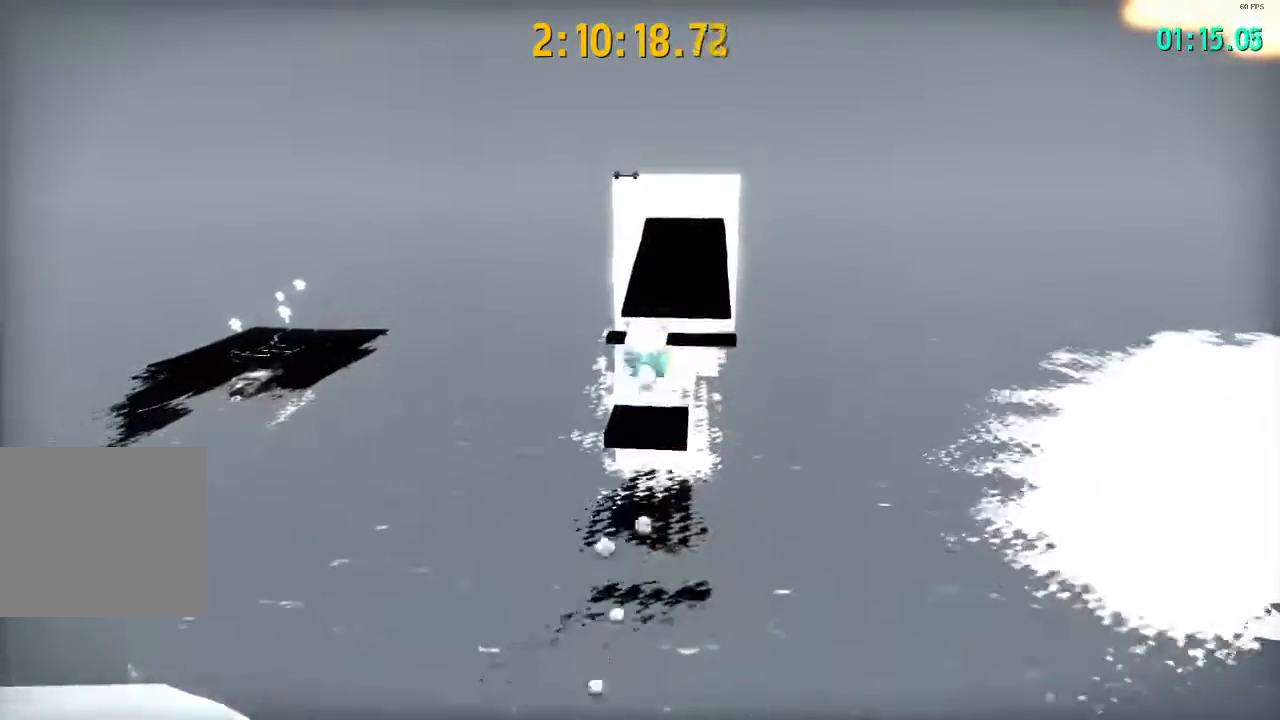
{"buttons": ["CROSS", "L2"], "left_stick": "up", "right_stick": "center", "events": []}
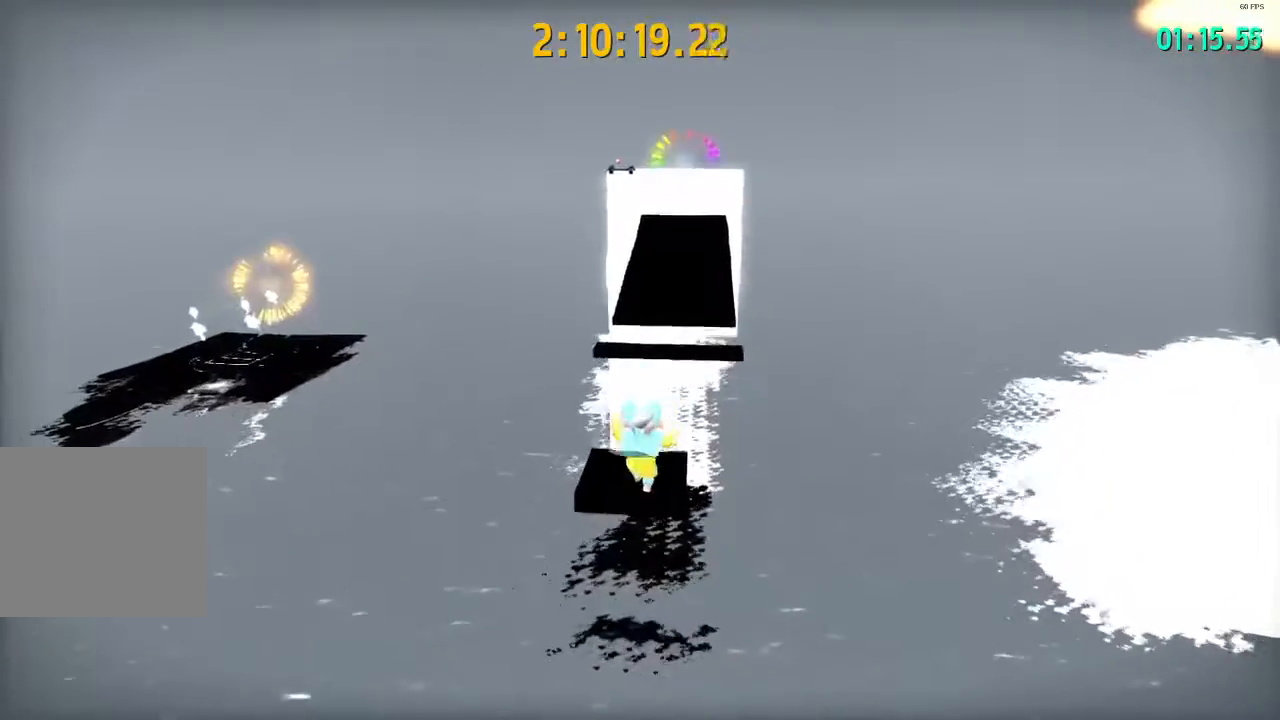
{"buttons": ["L2", "R2"], "left_stick": "up", "right_stick": "center", "events": [[217, "CROSS", "up"], [317, "R2", "down"], [367, "R2", "up"], [500, "R2", "down"]]}
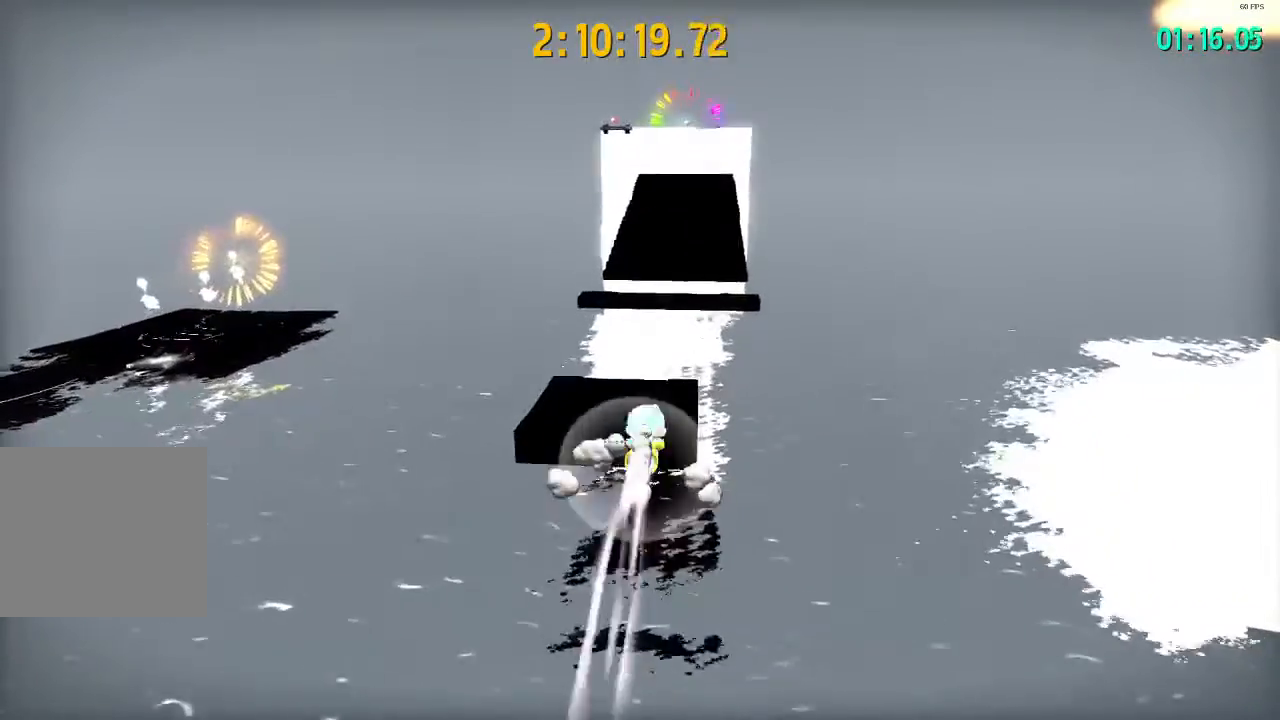
{"buttons": ["L2"], "left_stick": "up", "right_stick": "center", "events": [[67, "R2", "up"], [150, "right_stick", "left"], [233, "right_stick", "center"]]}
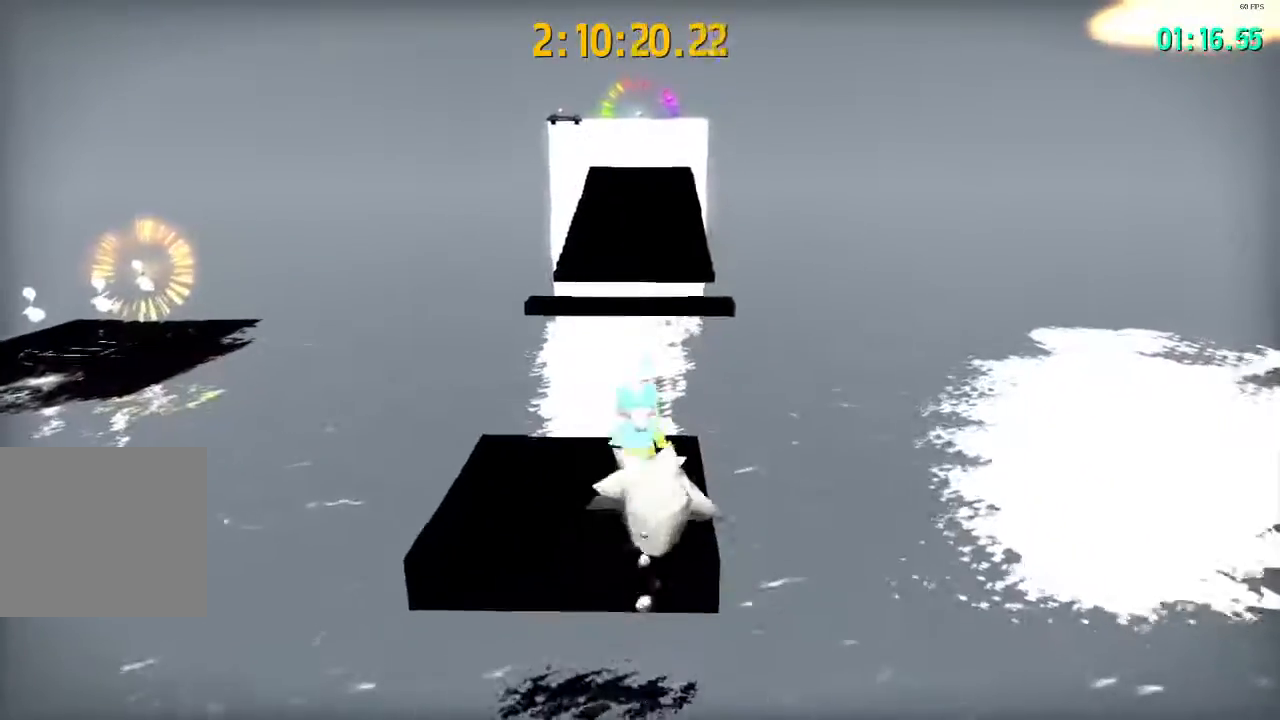
{"buttons": ["CROSS", "L2"], "left_stick": "up", "right_stick": "center", "events": [[200, "CROSS", "down"], [233, "CROSS", "up"], [317, "CROSS", "down"]]}
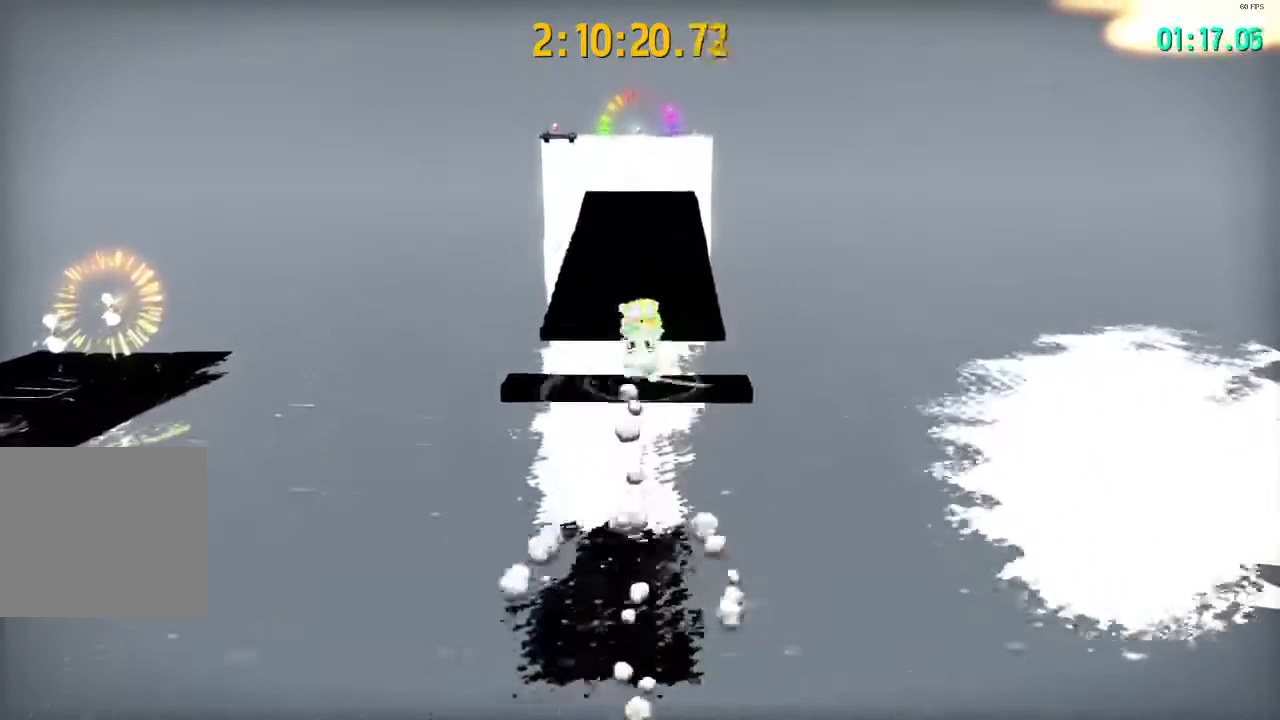
{"buttons": ["CROSS", "L2"], "left_stick": "up", "right_stick": "center", "events": []}
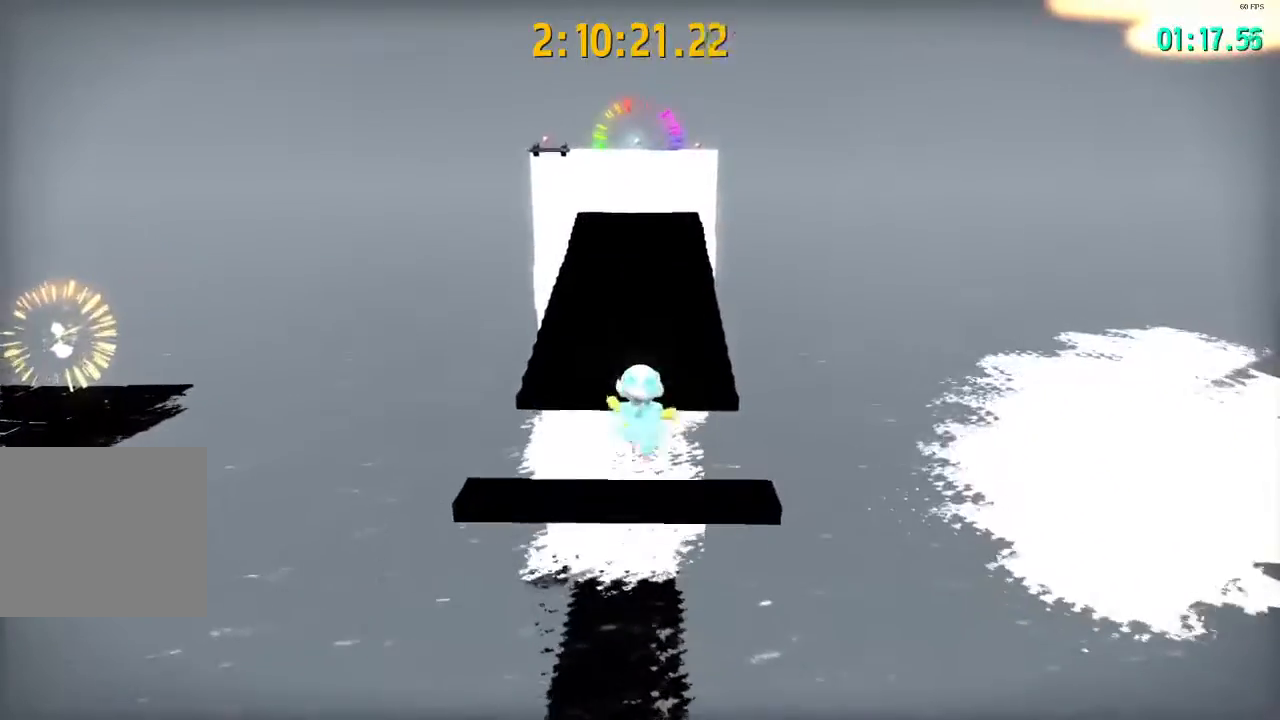
{"buttons": ["CROSS", "L2"], "left_stick": "up", "right_stick": "center", "events": [[267, "CROSS", "up"], [400, "R2", "down"], [433, "CROSS", "down"], [467, "R2", "up"]]}
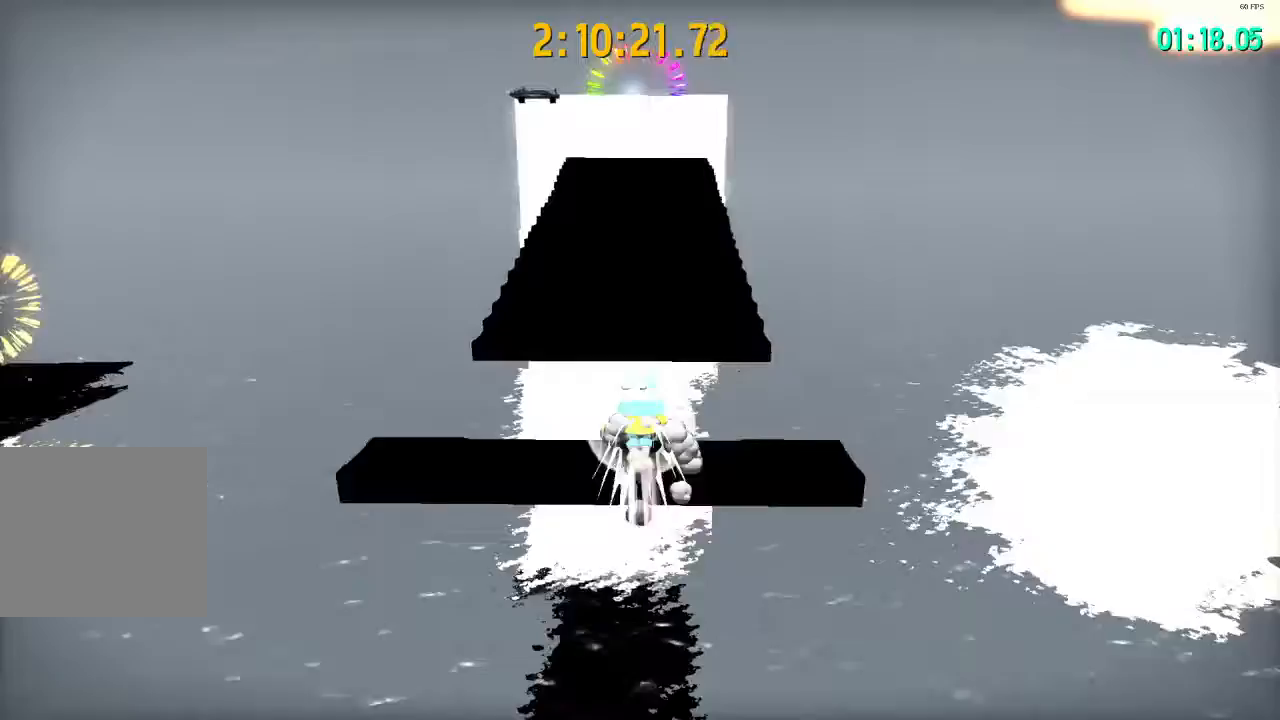
{"buttons": ["L2"], "left_stick": "up", "right_stick": "center", "events": [[17, "CROSS", "up"]]}
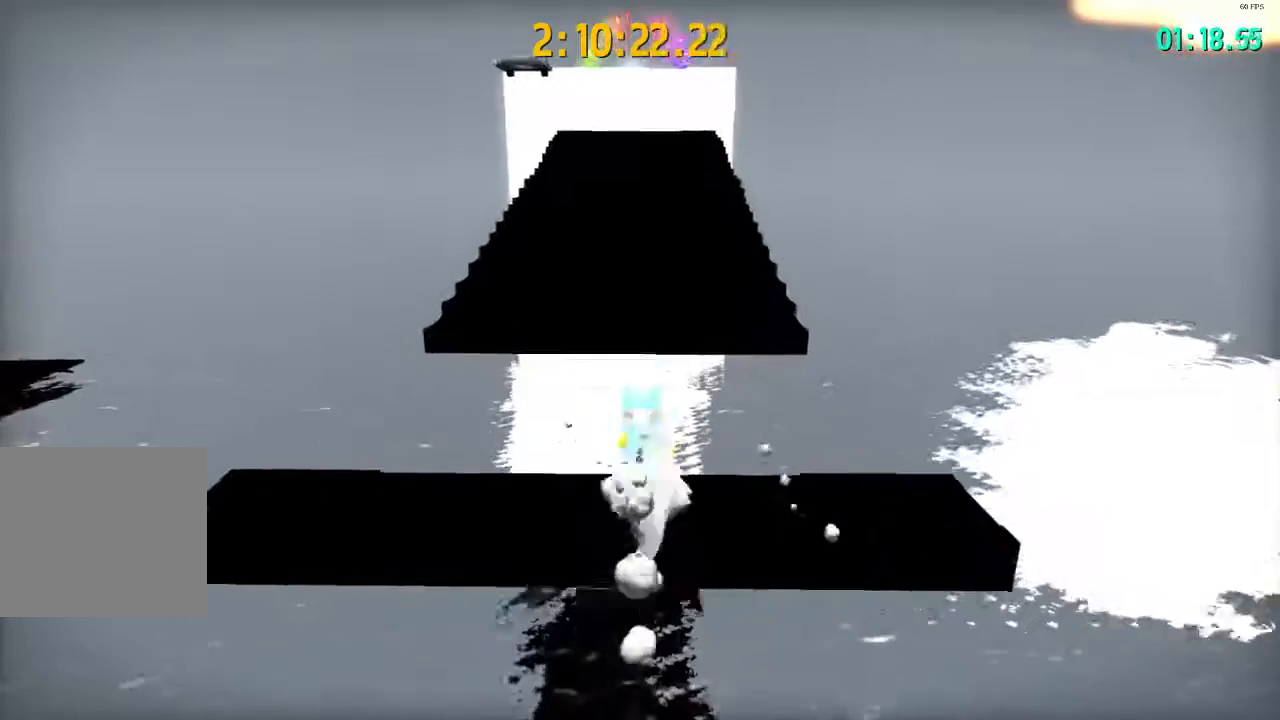
{"buttons": ["CROSS", "L2"], "left_stick": "up", "right_stick": "center", "events": [[117, "CROSS", "down"], [167, "CROSS", "up"], [217, "CROSS", "down"]]}
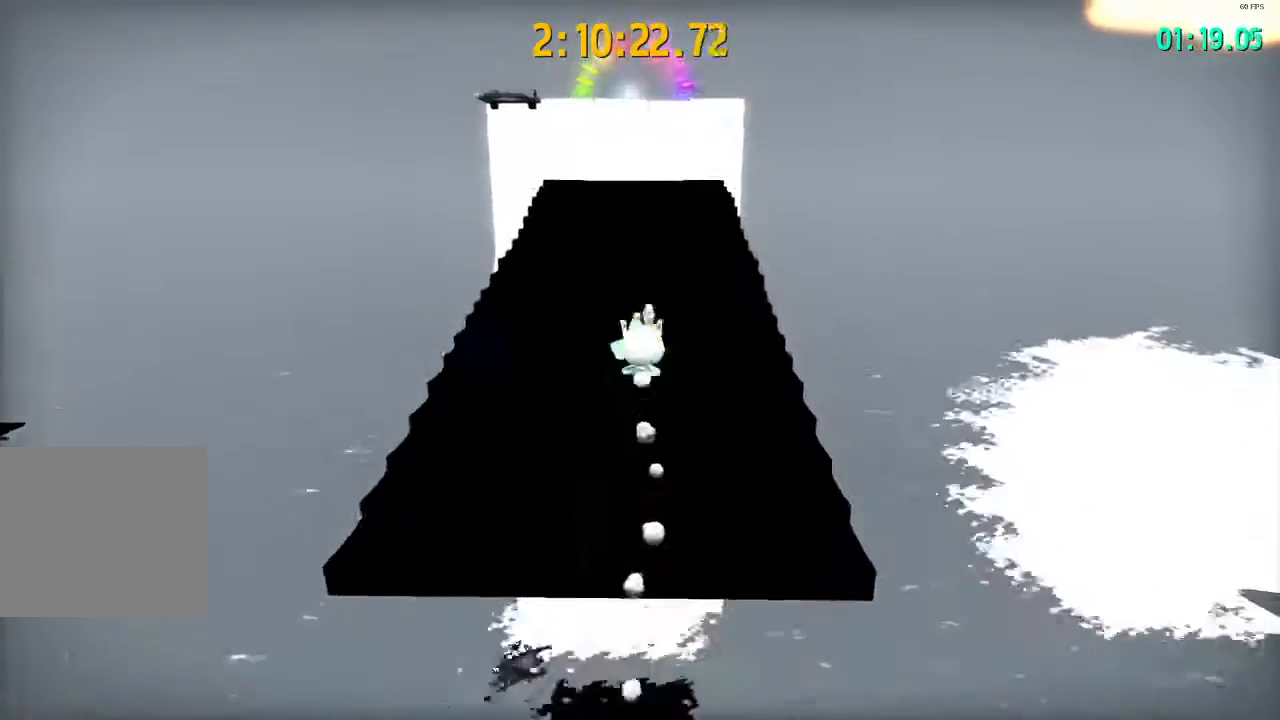
{"buttons": ["L2"], "left_stick": "up", "right_stick": "center", "events": [[200, "CROSS", "up"]]}
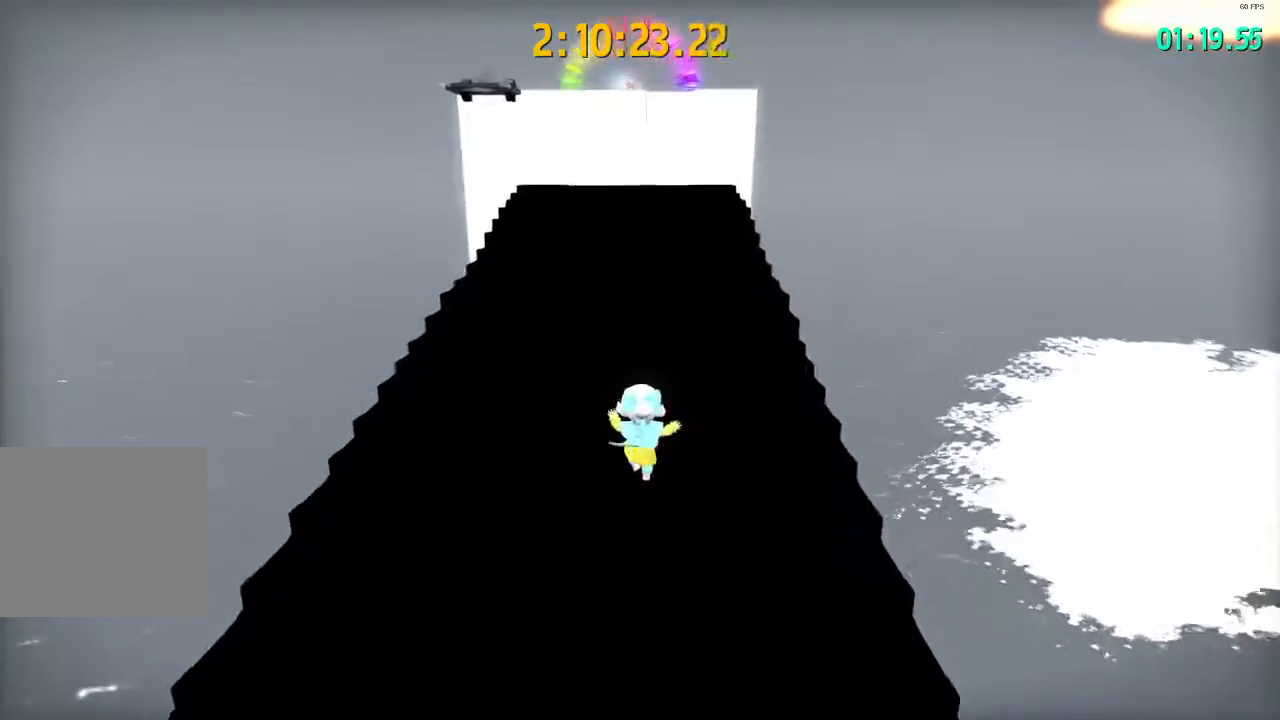
{"buttons": ["L2"], "left_stick": "up", "right_stick": "center", "events": [[150, "CROSS", "down"], [400, "CROSS", "up"]]}
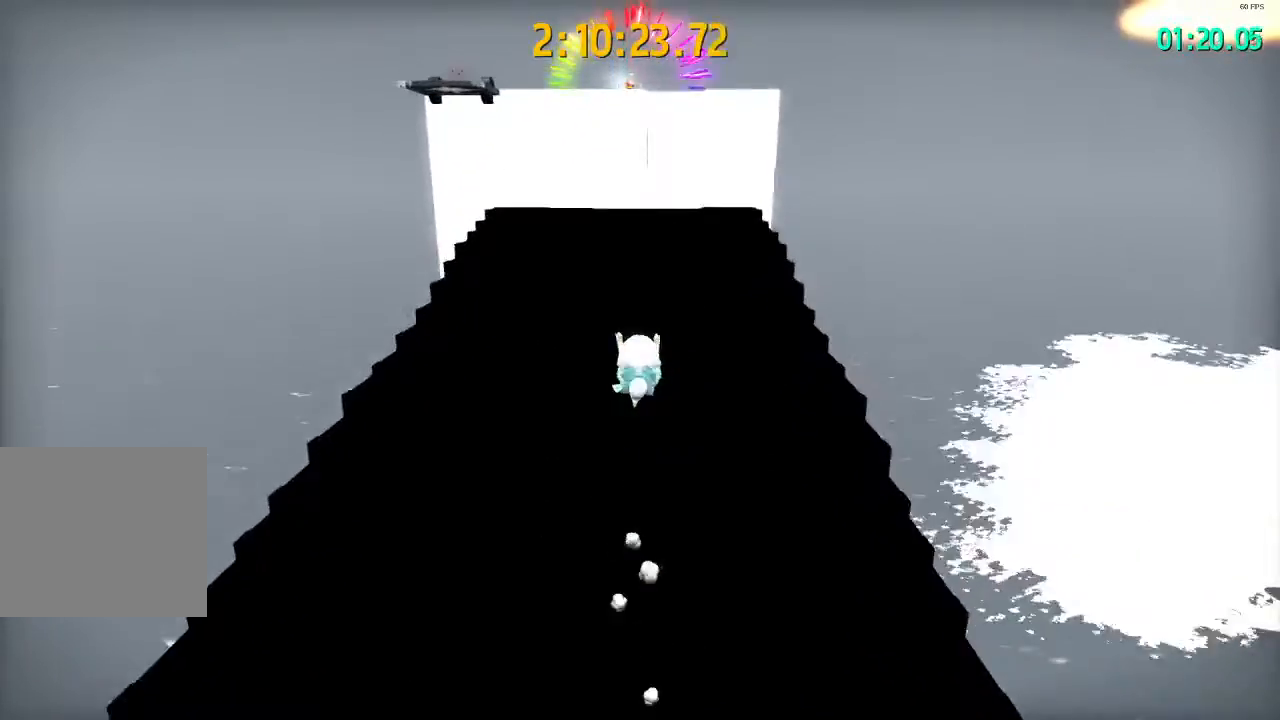
{"buttons": ["CROSS", "L2"], "left_stick": "up", "right_stick": "center", "events": [[33, "right_stick", "up-right"], [100, "right_stick", "center"], [433, "CROSS", "down"]]}
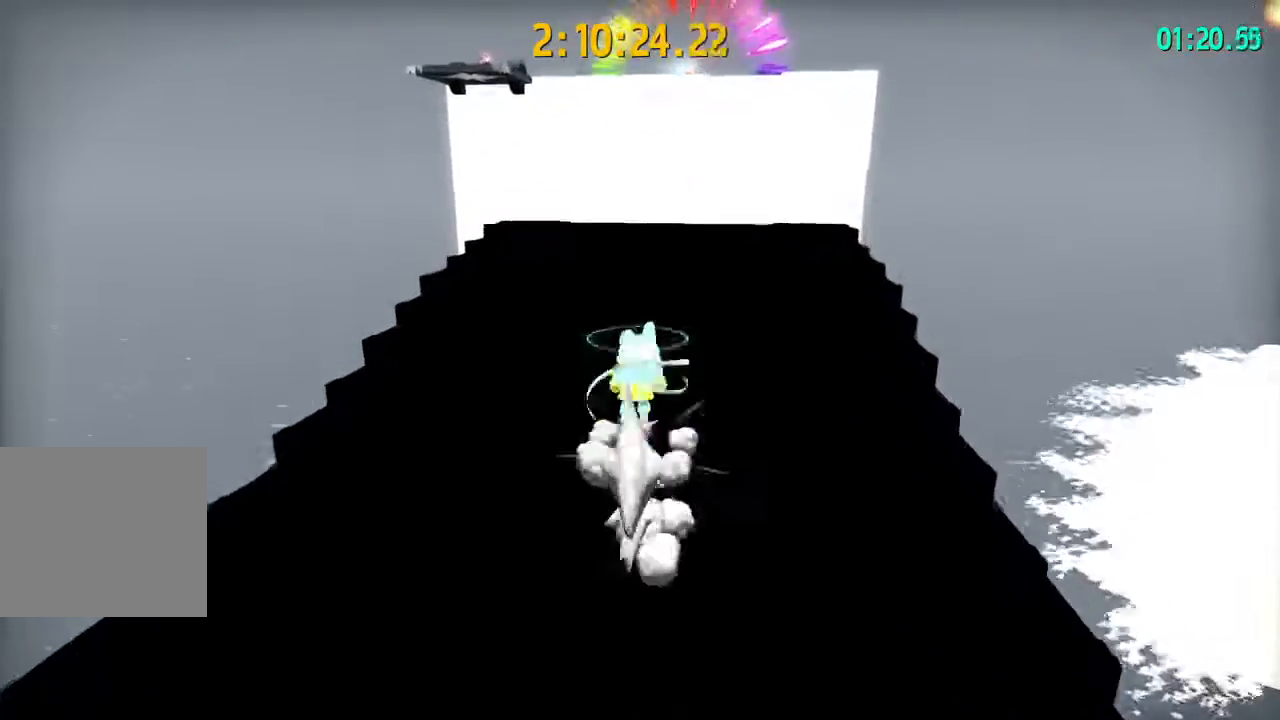
{"buttons": ["L2"], "left_stick": "up", "right_stick": "center", "events": [[117, "CROSS", "up"], [267, "right_stick", "right"], [333, "right_stick", "center"]]}
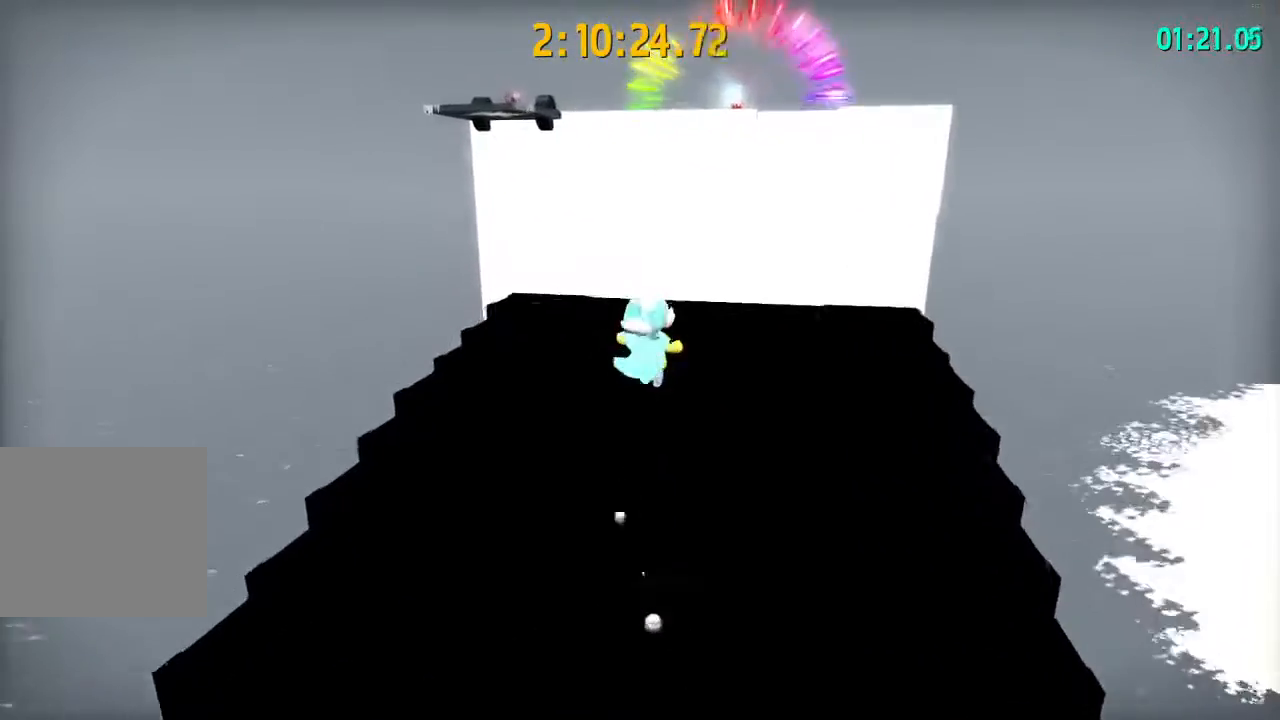
{"buttons": ["L2"], "left_stick": "up", "right_stick": "center", "events": [[300, "right_stick", "right"], [367, "right_stick", "center"]]}
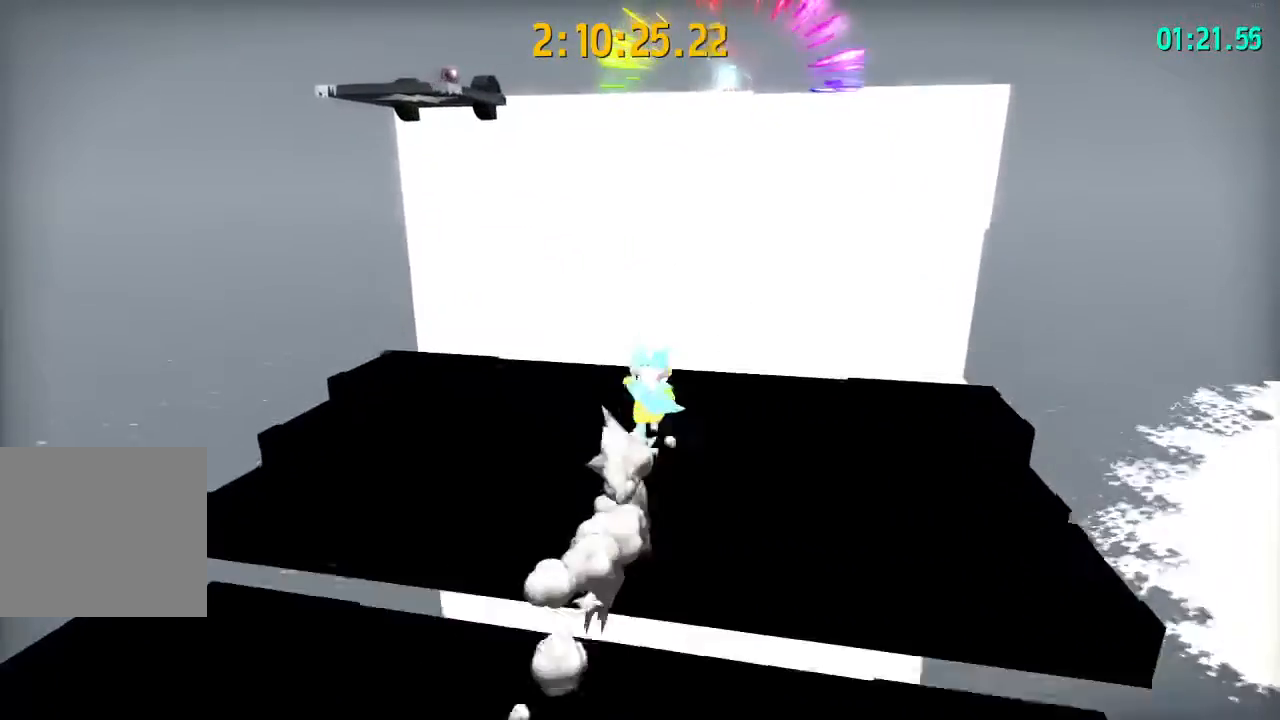
{"buttons": ["CROSS", "L2"], "left_stick": "up", "right_stick": "center", "events": [[217, "CROSS", "down"], [250, "CROSS", "up"], [333, "CROSS", "down"]]}
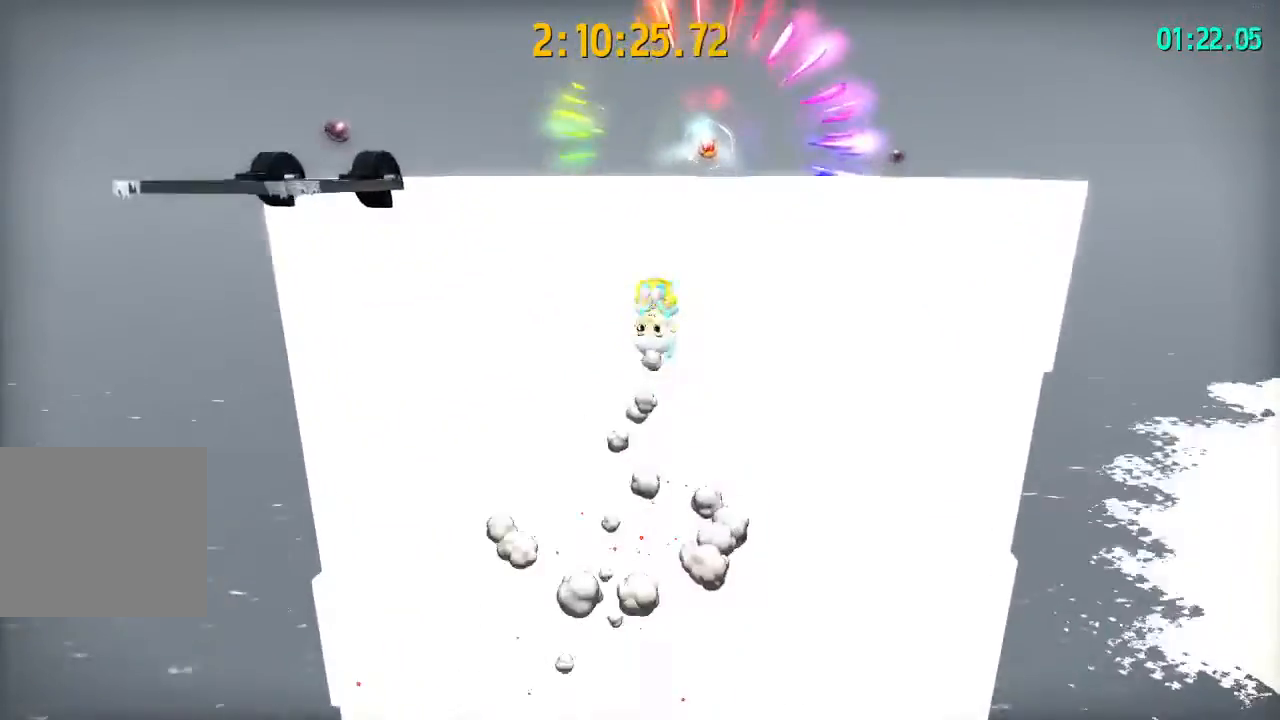
{"buttons": ["CROSS", "L2"], "left_stick": "up", "right_stick": "center", "events": []}
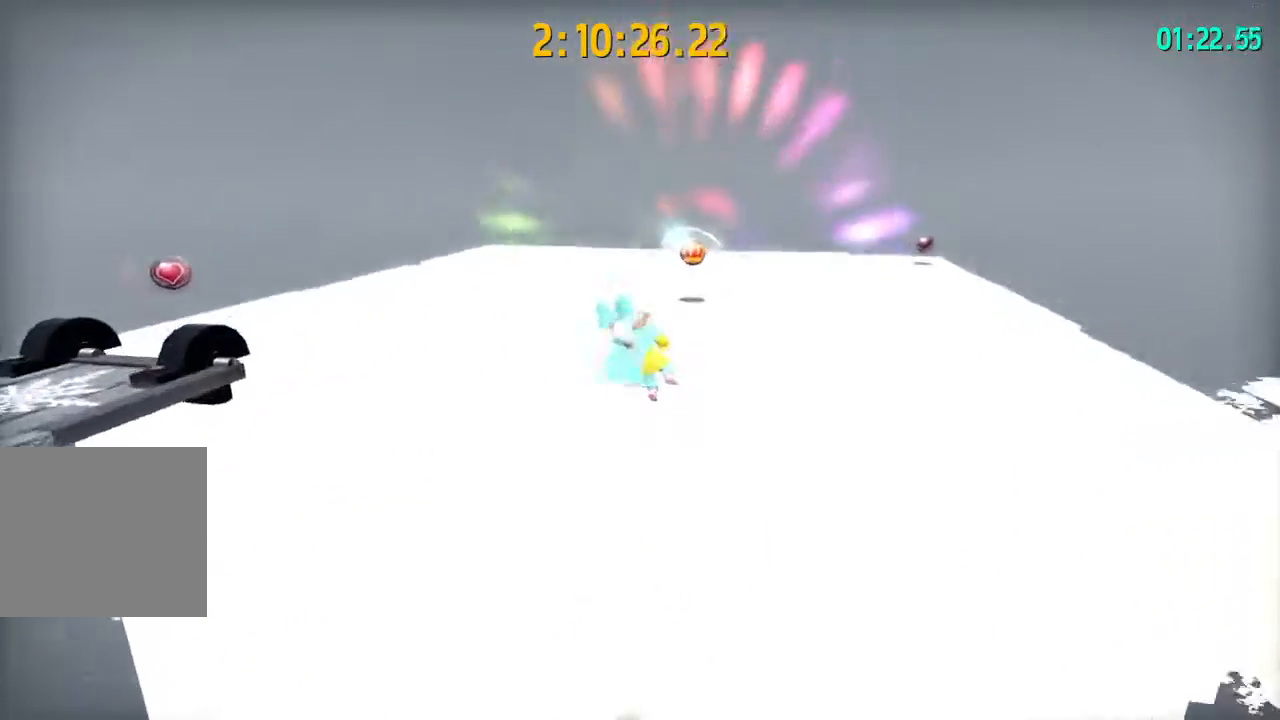
{"buttons": ["L2", "R3"], "left_stick": "up", "right_stick": "right", "events": [[67, "CROSS", "up"], [400, "right_stick", "right"], [433, "R3", "down"]]}
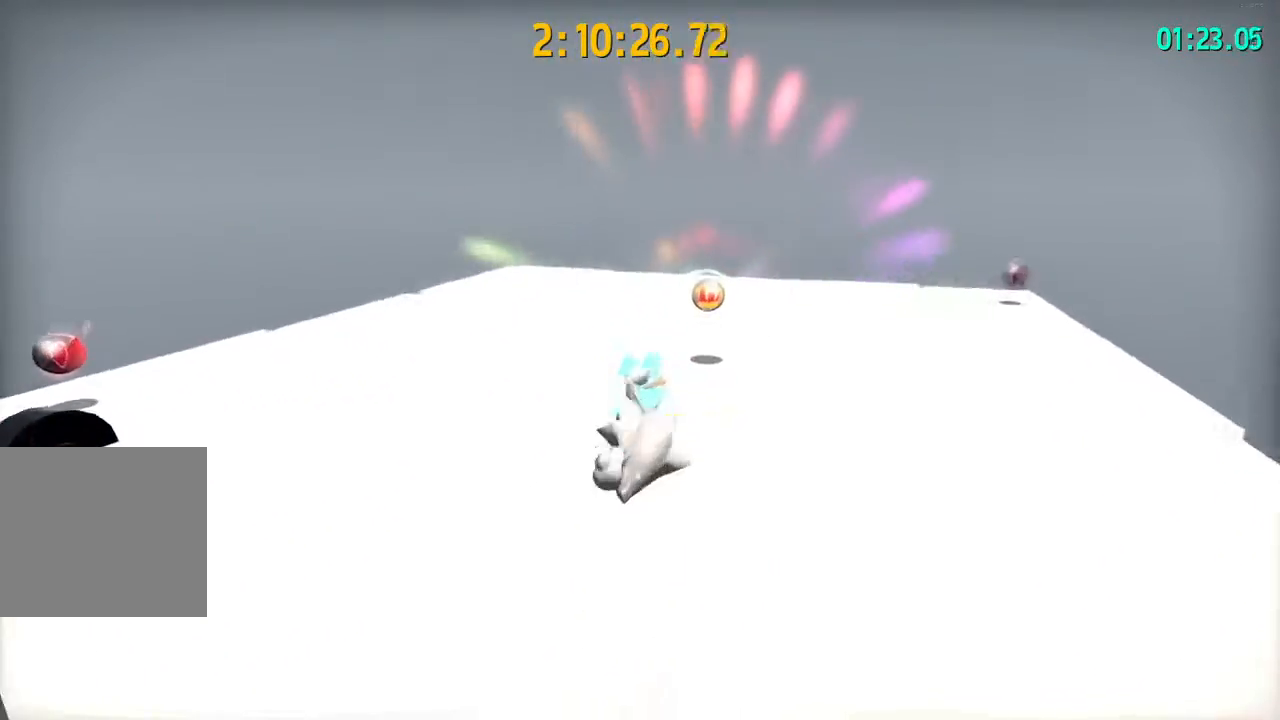
{"buttons": ["L2"], "left_stick": "up", "right_stick": "right", "events": [[433, "R3", "up"]]}
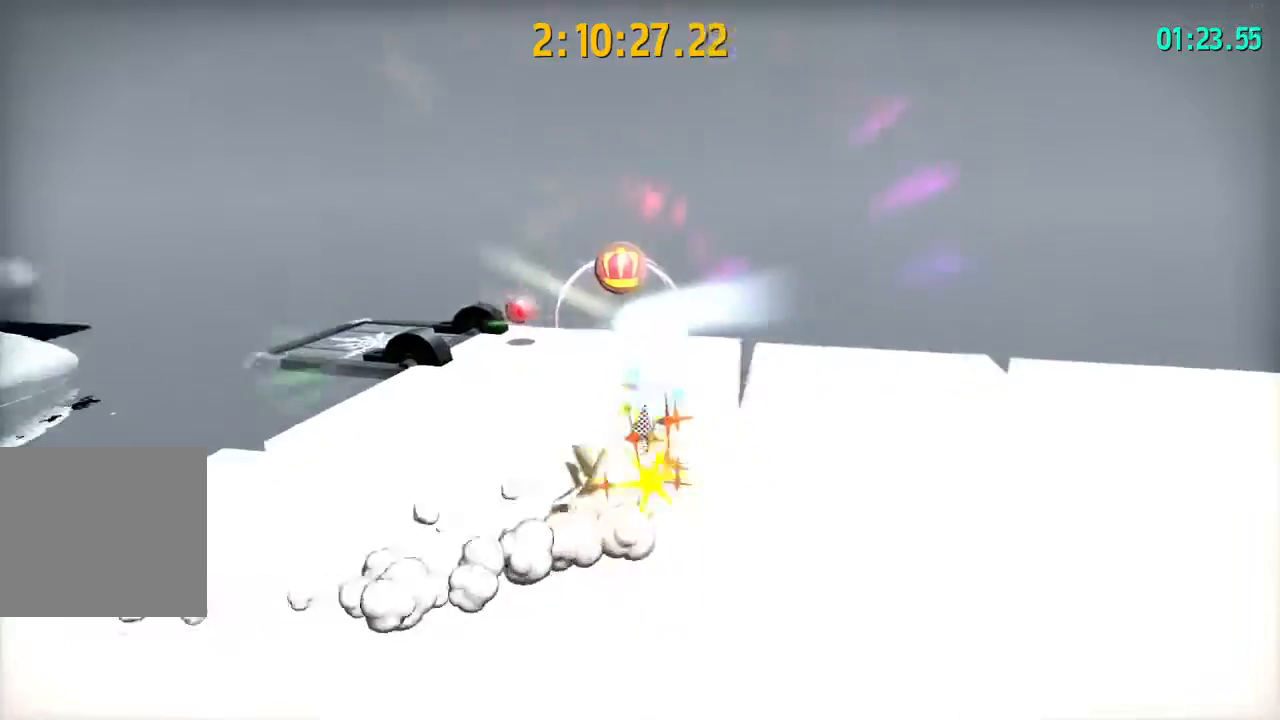
{"buttons": ["L2", "R1", "L3"], "left_stick": "up", "right_stick": "center", "events": [[17, "right_stick", "center"], [400, "L3", "down"], [467, "R1", "down"]]}
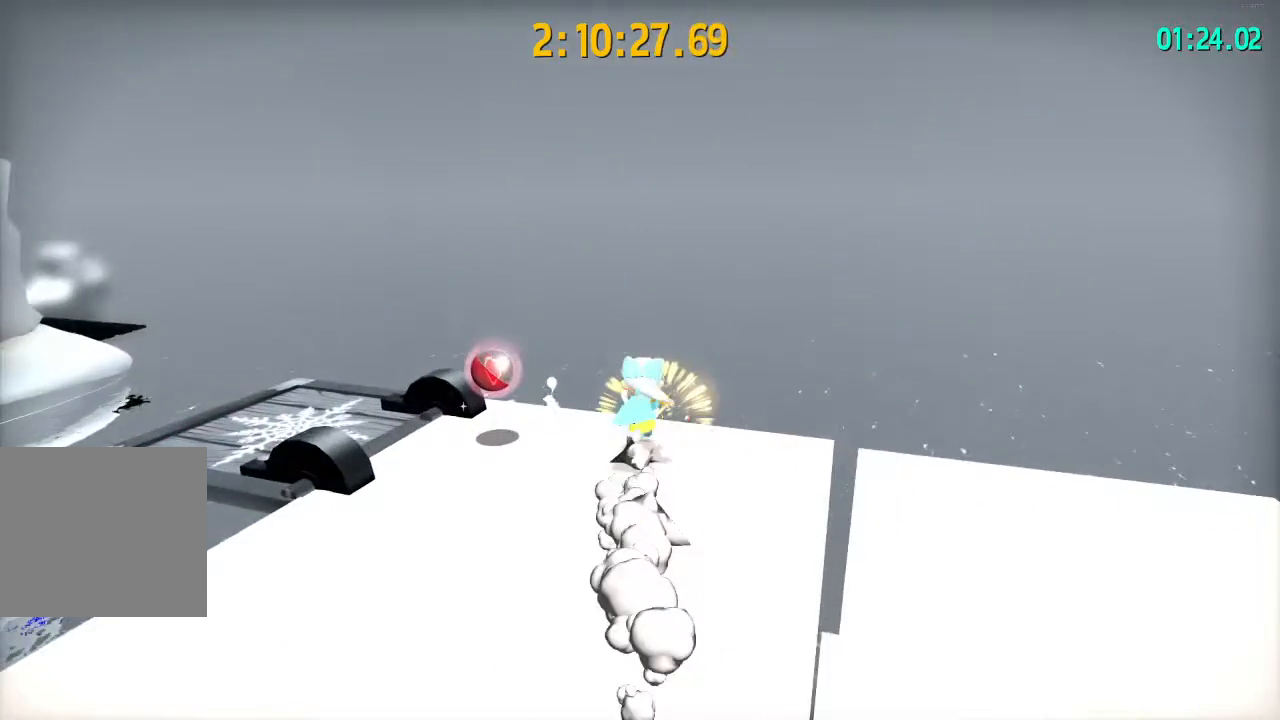
{"buttons": ["CROSS", "L3"], "left_stick": "up", "right_stick": "center", "events": [[17, "R1", "up"], [117, "L2", "up"], [433, "CROSS", "down"]]}
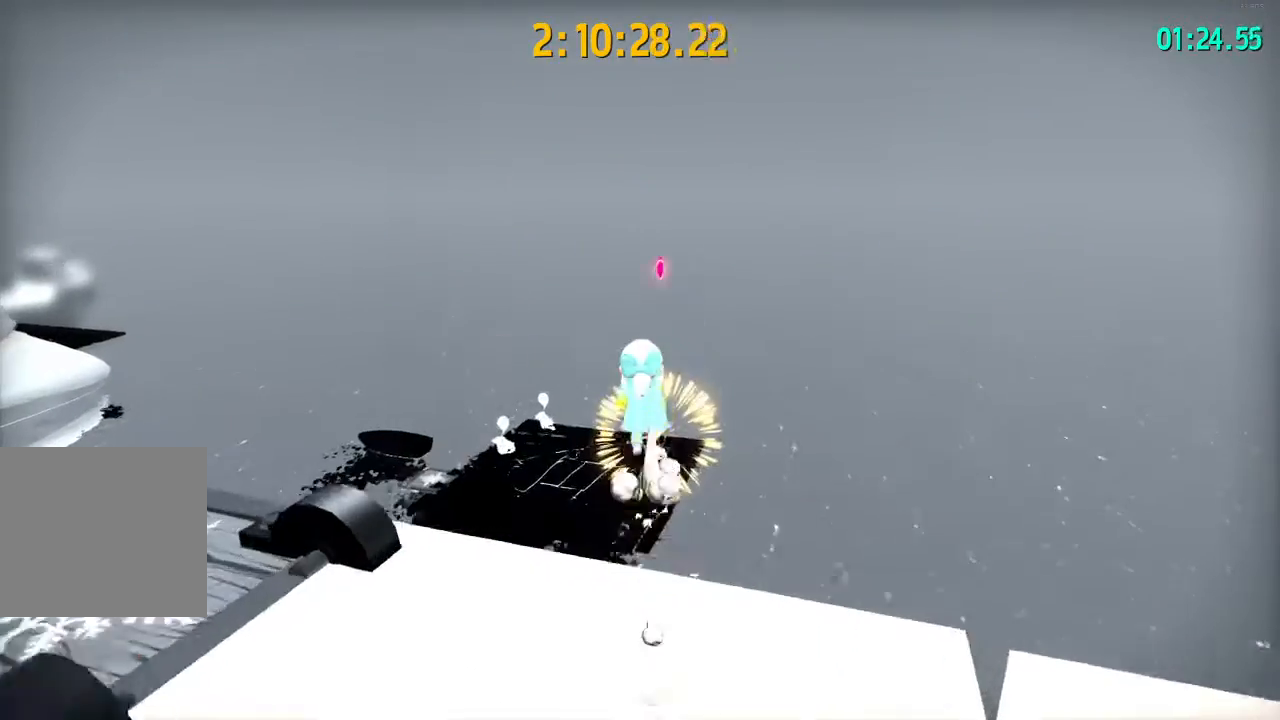
{"buttons": ["CROSS", "L3"], "left_stick": "up", "right_stick": "center", "events": []}
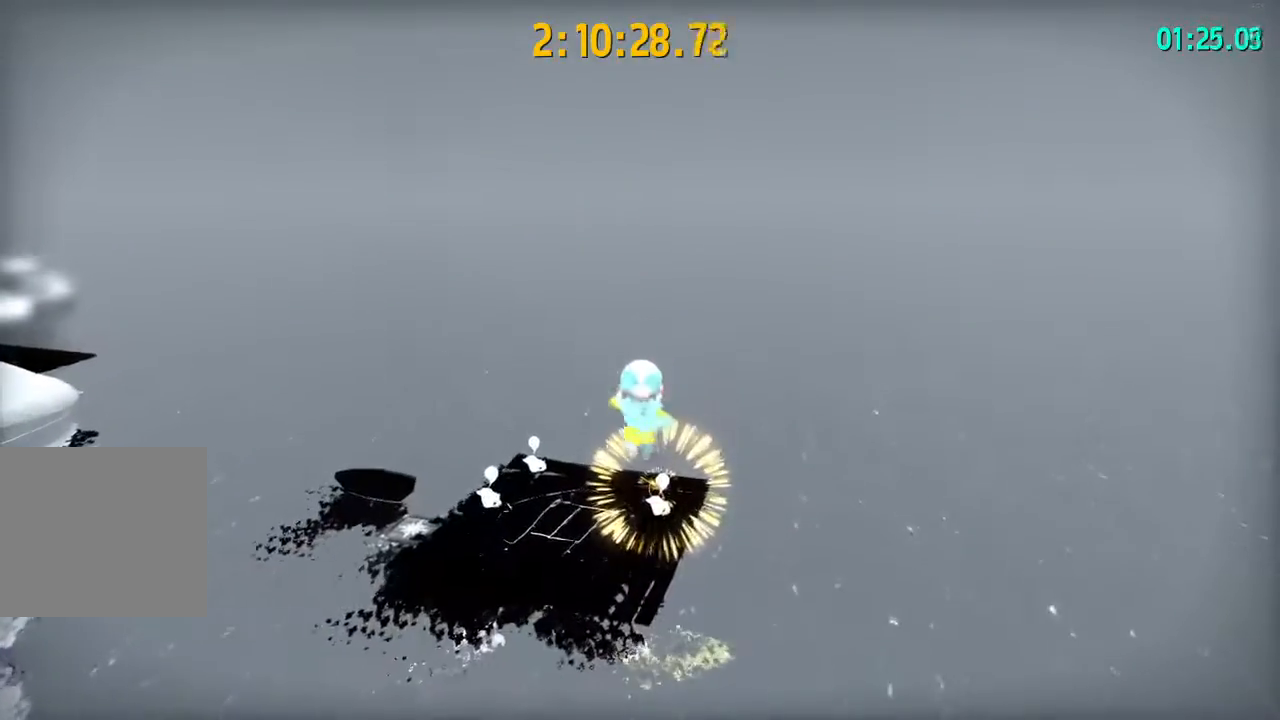
{"buttons": [], "left_stick": "up", "right_stick": "center", "events": [[133, "L3", "up"], [483, "CROSS", "up"]]}
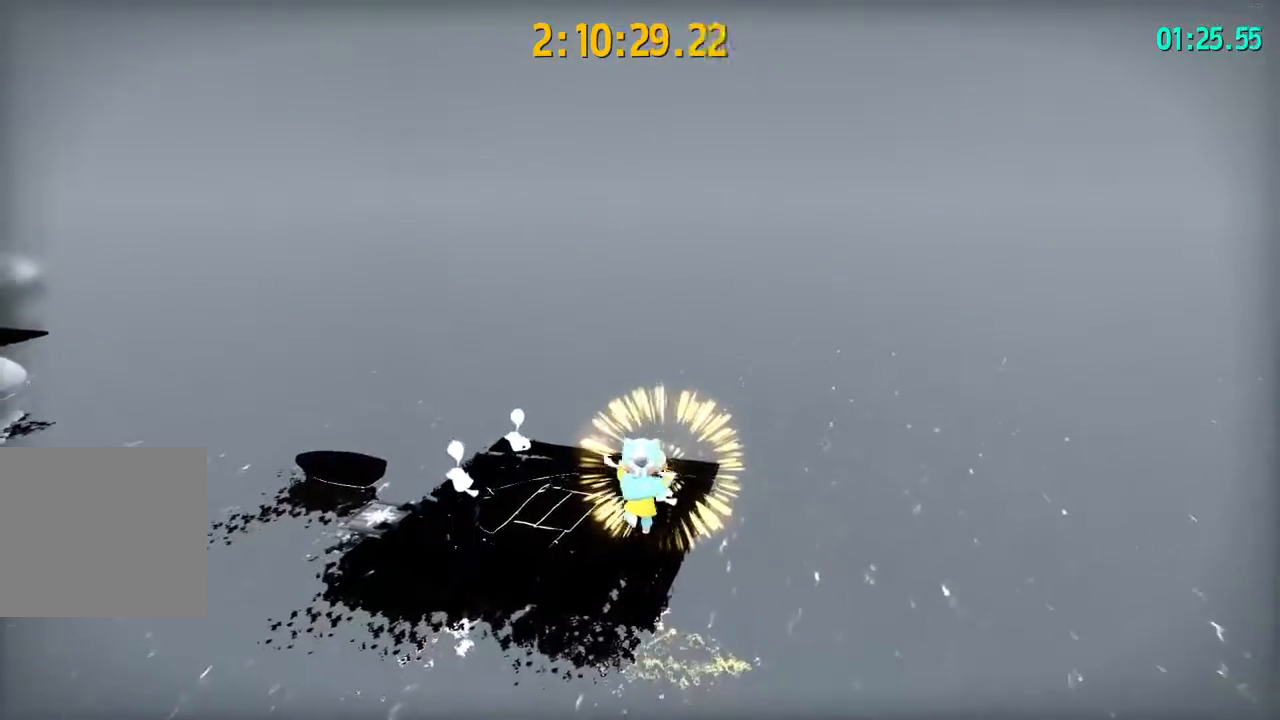
{"buttons": ["CROSS"], "left_stick": "up", "right_stick": "center", "events": [[183, "CROSS", "down"]]}
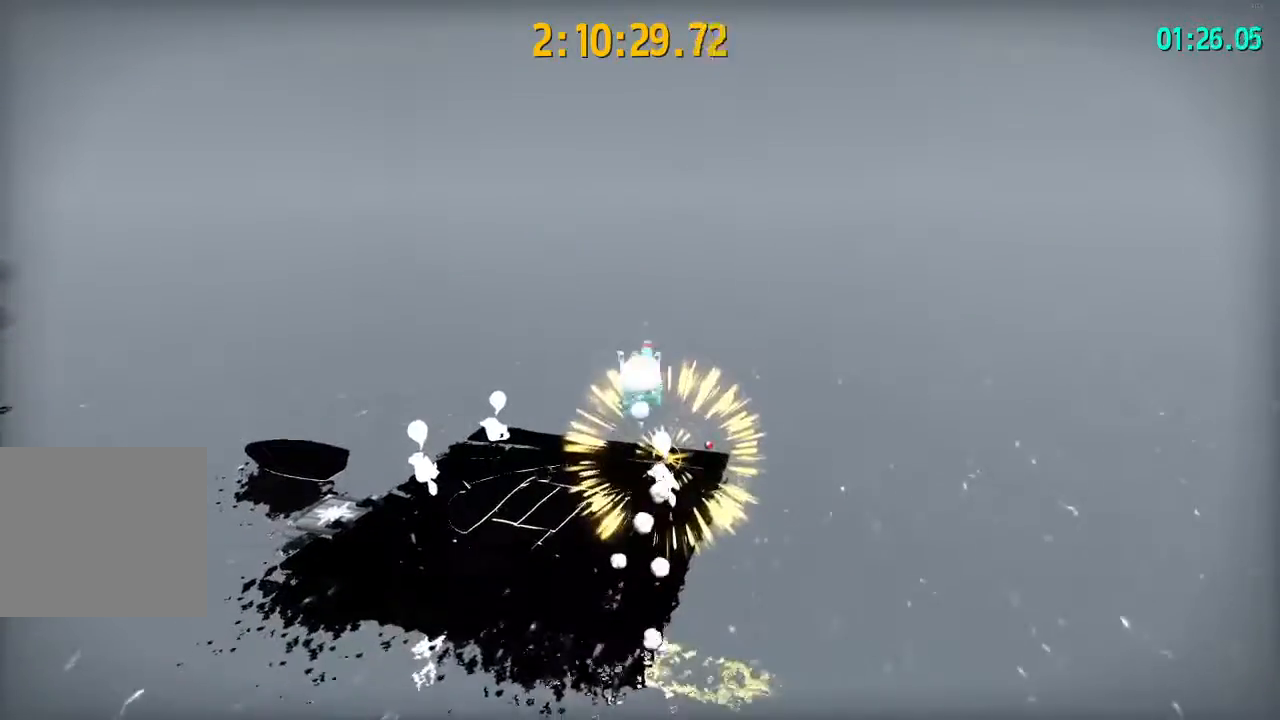
{"buttons": ["CROSS"], "left_stick": "up", "right_stick": "center", "events": []}